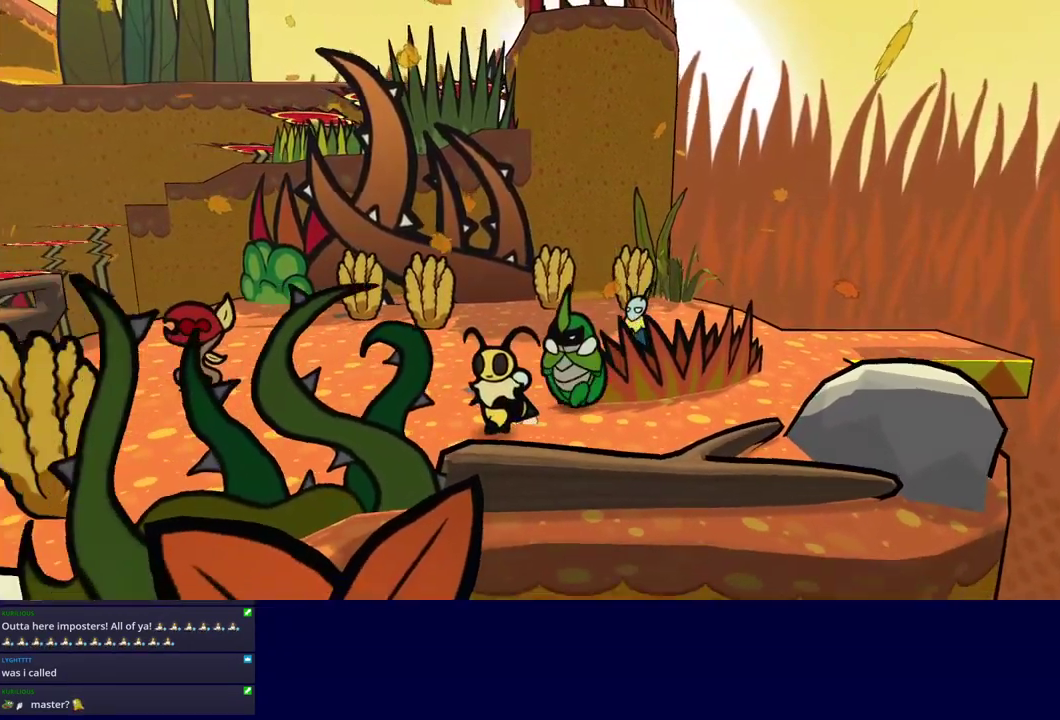
Gameplay with a controller (Nintendo layout); each line is a JSON object with the inputs held at the frame after it. "events" lists button and stick changes between this image and that frame as [ms after this image, input, new state], when the widget could be followed in between. Not read: L3 R3.
{"buttons": [], "left_stick": "down-left", "events": []}
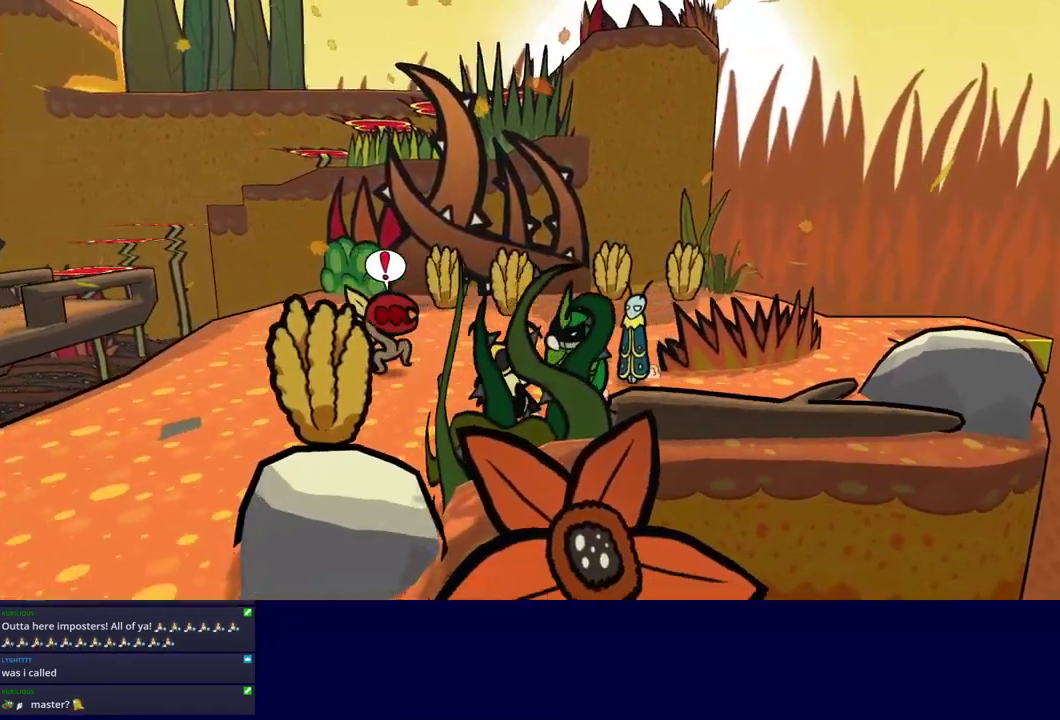
{"buttons": [], "left_stick": "down-left", "events": [[150, "C_DOWN", "down"], [249, "C_DOWN", "up"]]}
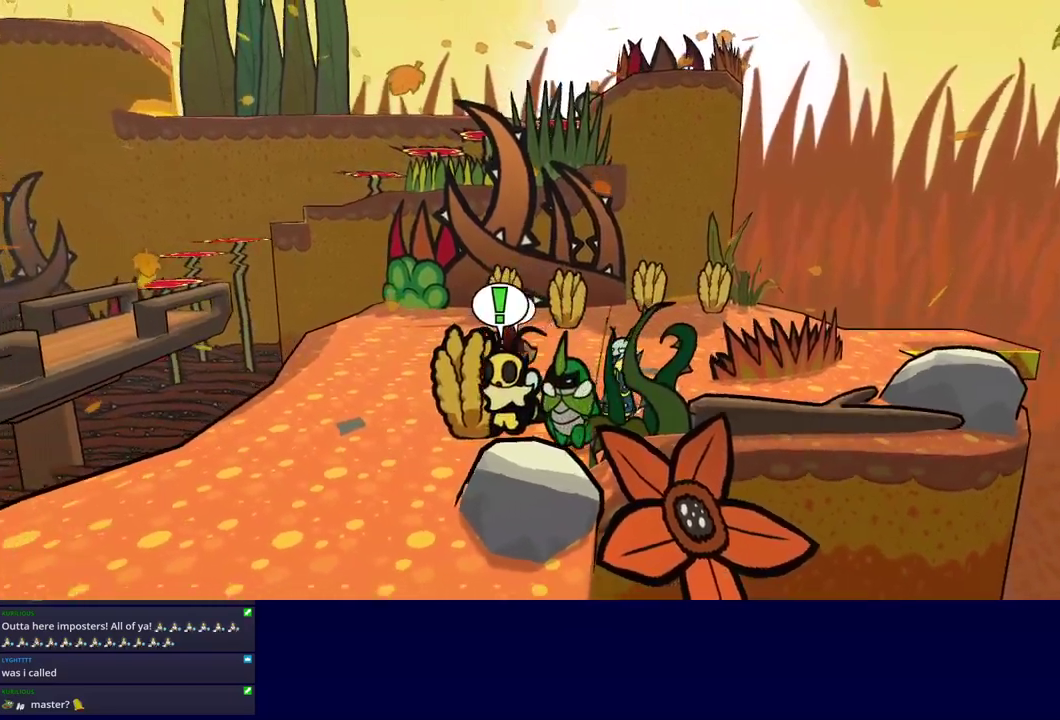
{"buttons": [], "left_stick": "down-left", "events": []}
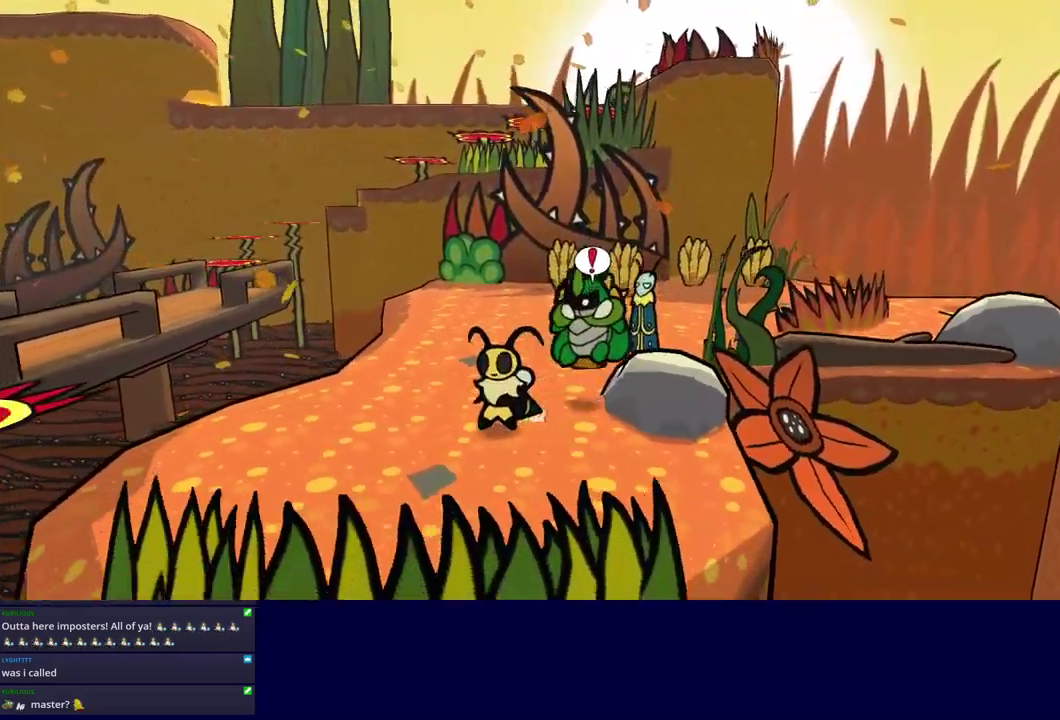
{"buttons": [], "left_stick": "left", "events": [[283, "left_stick", "left"]]}
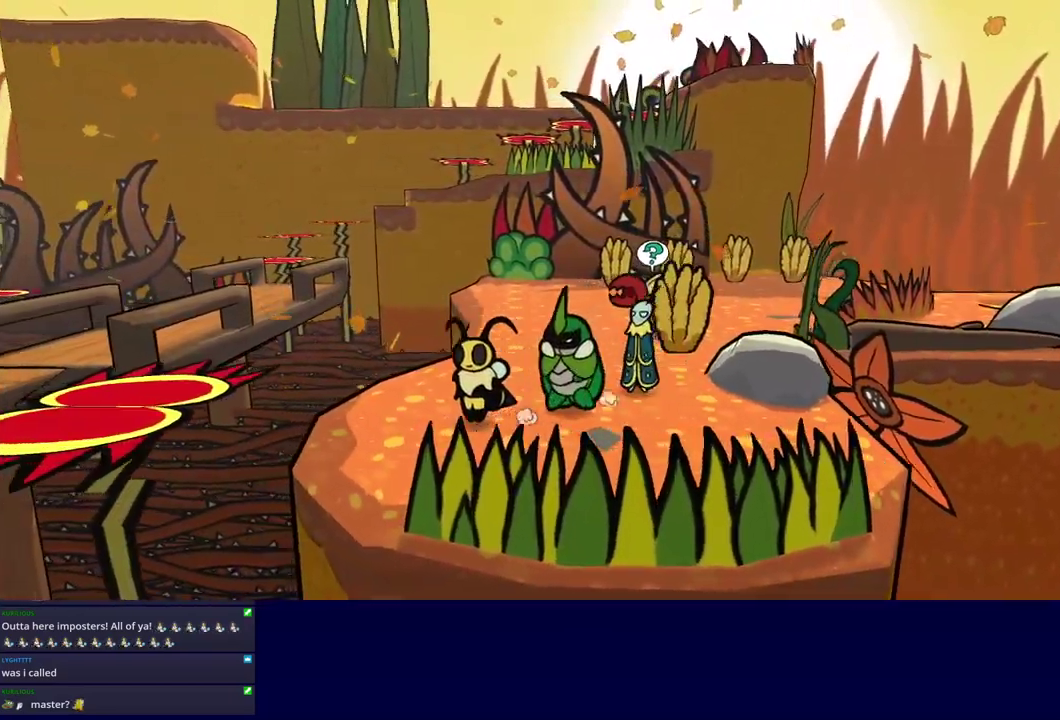
{"buttons": ["C_DOWN"], "left_stick": "left", "events": [[450, "C_DOWN", "down"]]}
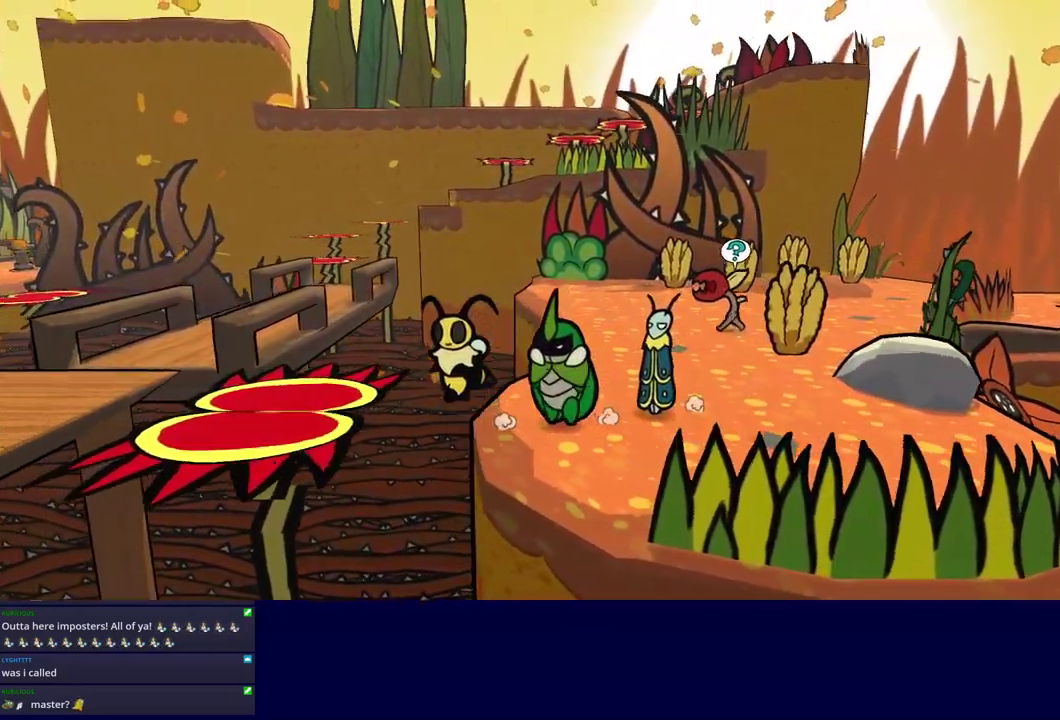
{"buttons": [], "left_stick": "left", "events": [[67, "C_DOWN", "up"]]}
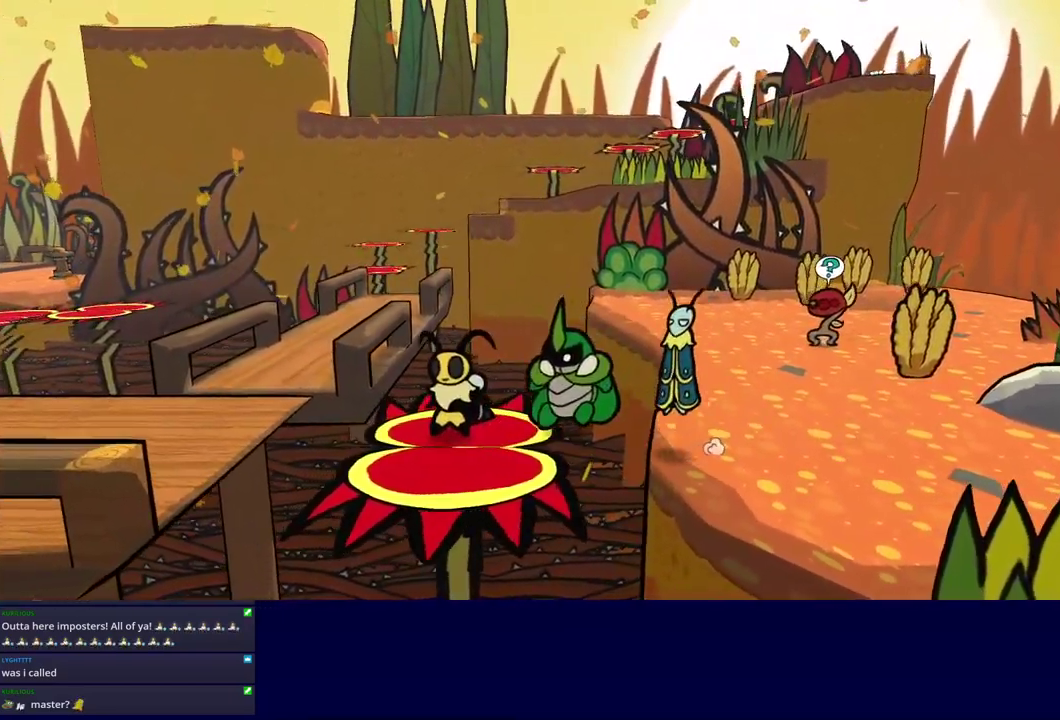
{"buttons": [], "left_stick": "left", "events": [[217, "C_DOWN", "down"], [333, "C_DOWN", "up"]]}
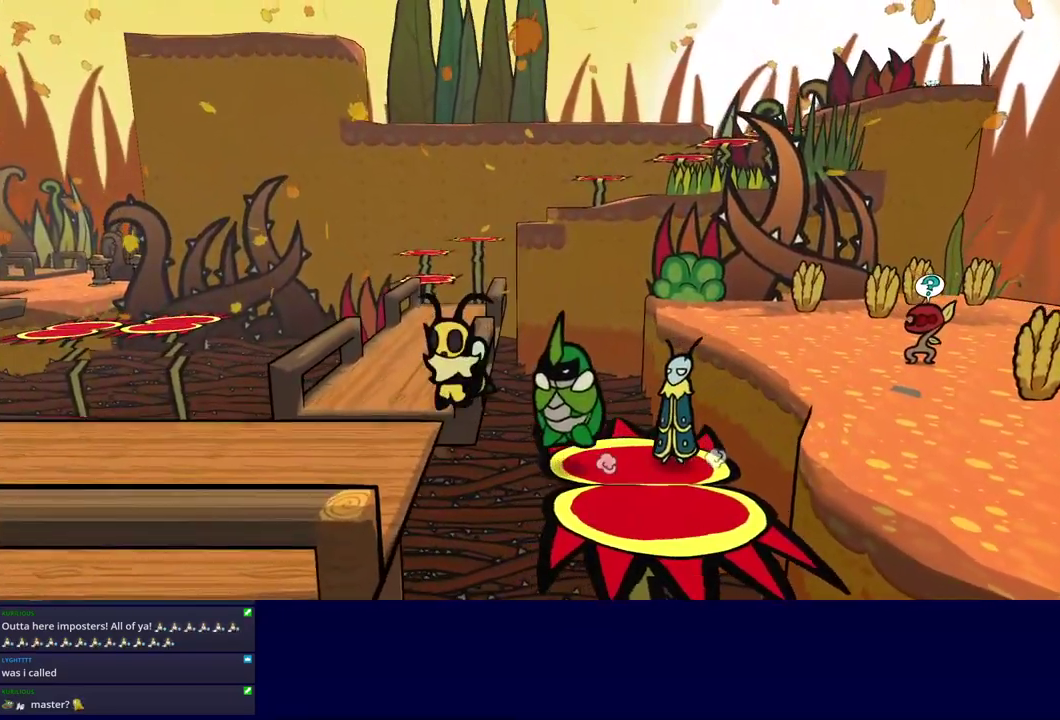
{"buttons": [], "left_stick": "left", "events": []}
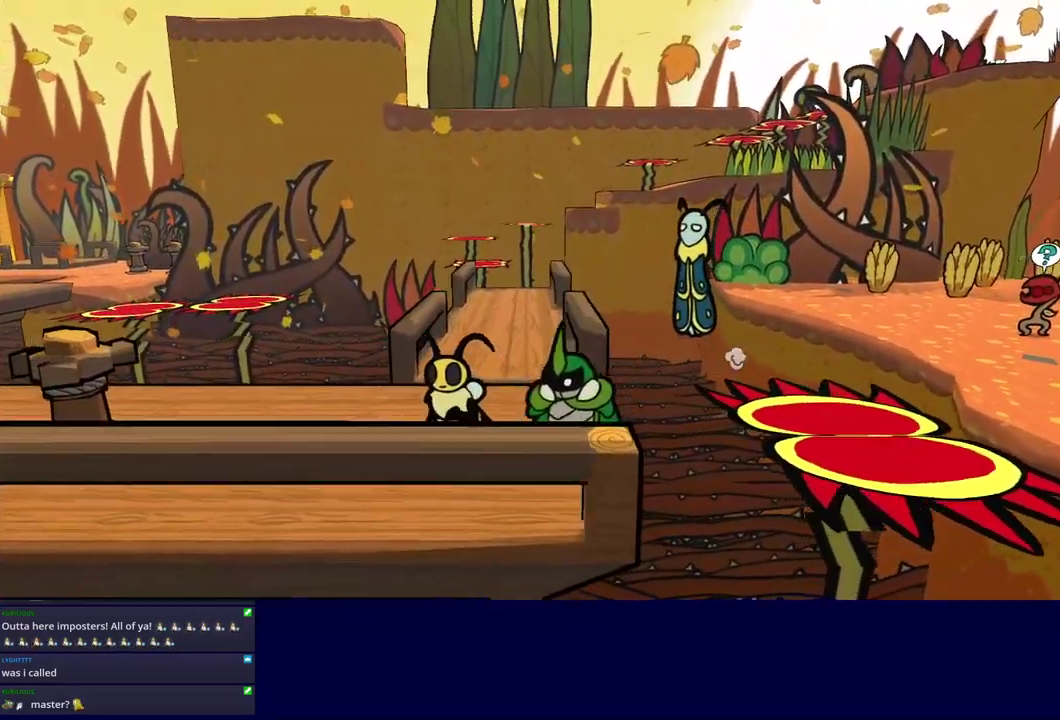
{"buttons": ["C_RIGHT"], "left_stick": "left", "events": [[317, "C_RIGHT", "down"], [383, "C_RIGHT", "up"], [450, "C_RIGHT", "down"]]}
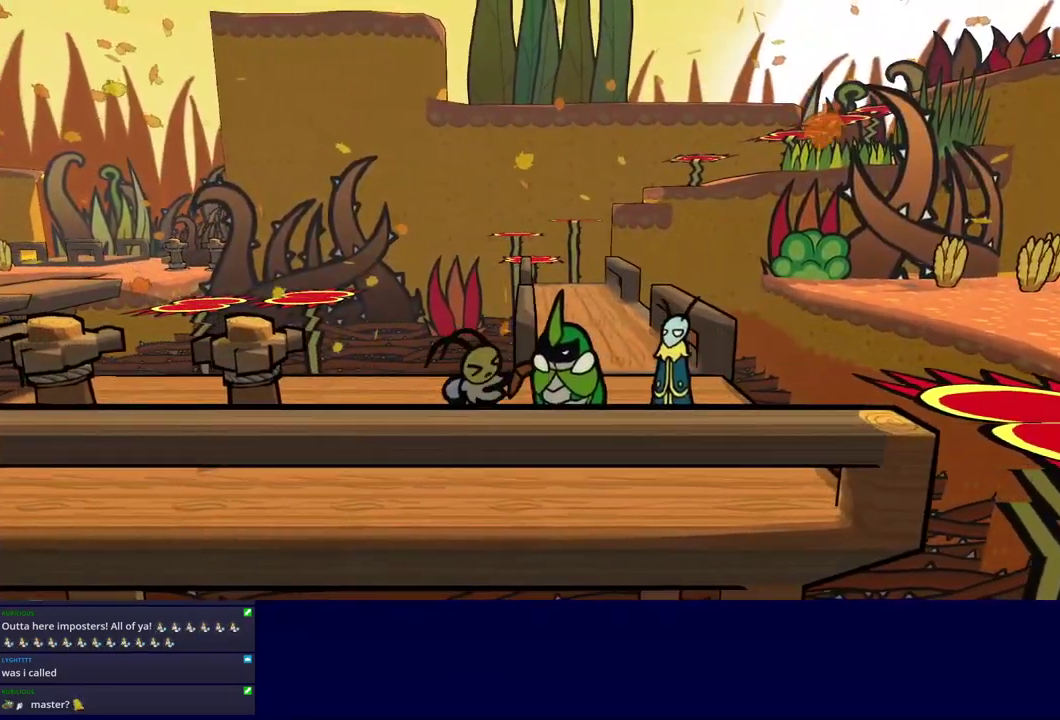
{"buttons": ["C_RIGHT"], "left_stick": "right", "events": [[250, "left_stick", "center"], [433, "left_stick", "right"]]}
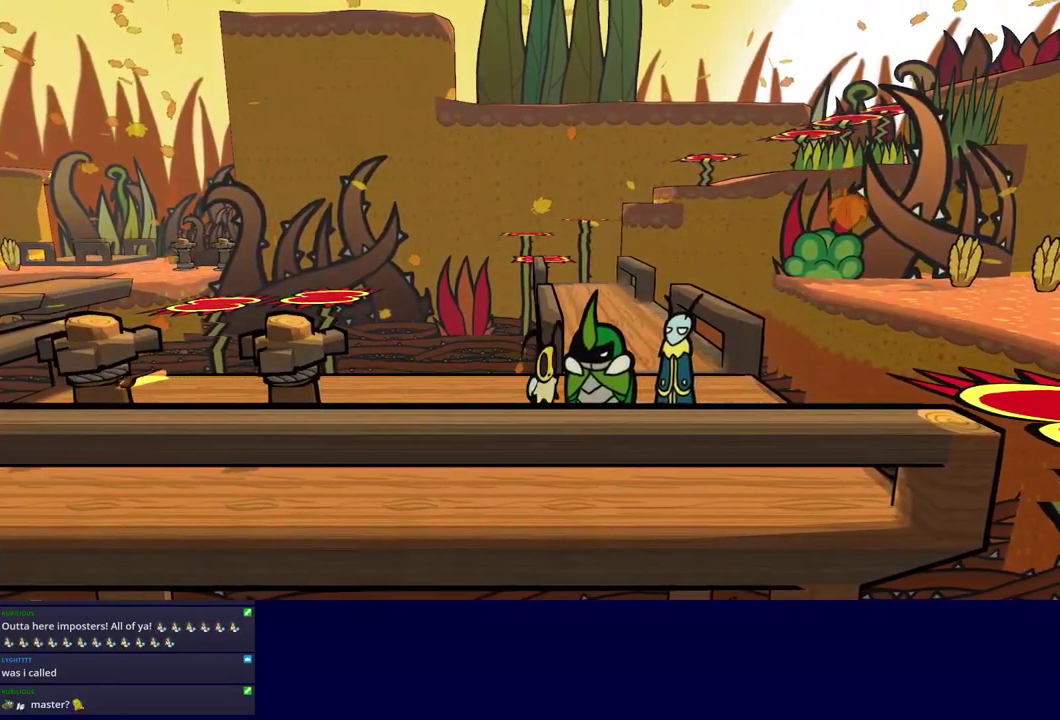
{"buttons": ["C_RIGHT"], "left_stick": "center", "events": [[400, "left_stick", "center"]]}
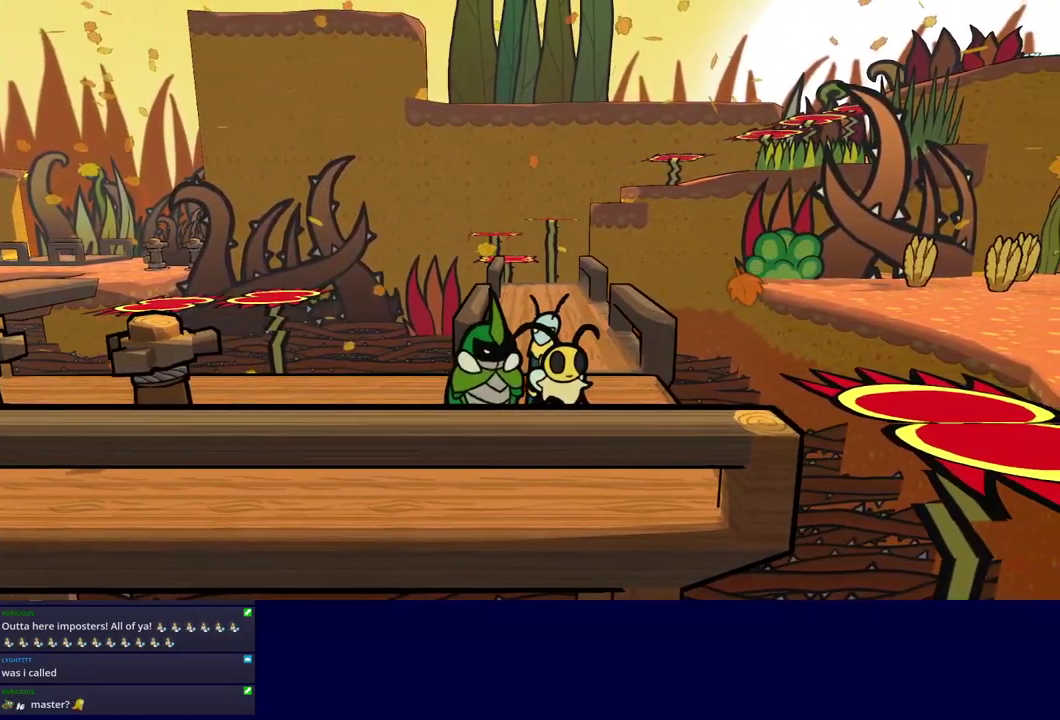
{"buttons": ["C_RIGHT"], "left_stick": "center", "events": [[67, "left_stick", "right"], [234, "left_stick", "center"]]}
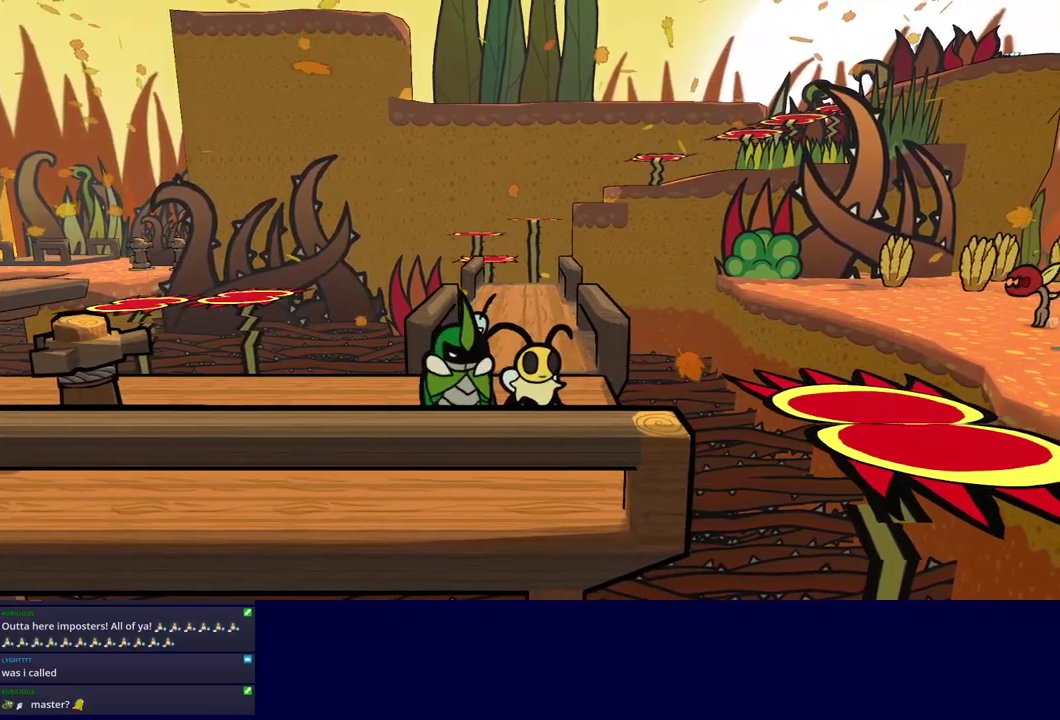
{"buttons": ["C_RIGHT"], "left_stick": "center", "events": []}
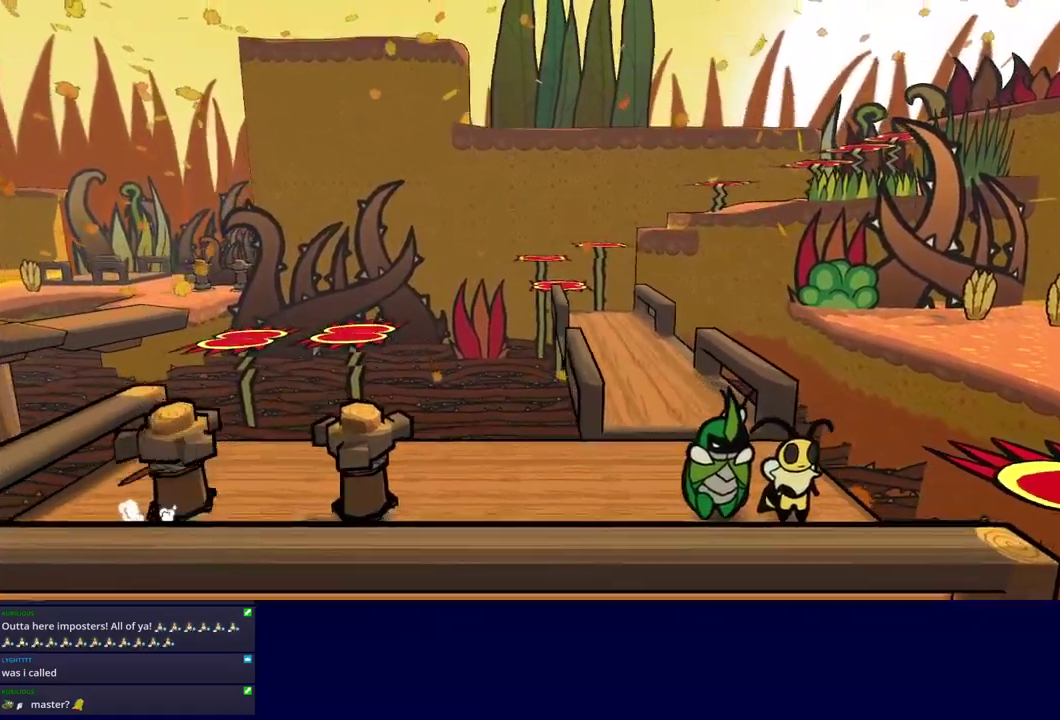
{"buttons": [], "left_stick": "center", "events": [[334, "C_RIGHT", "up"]]}
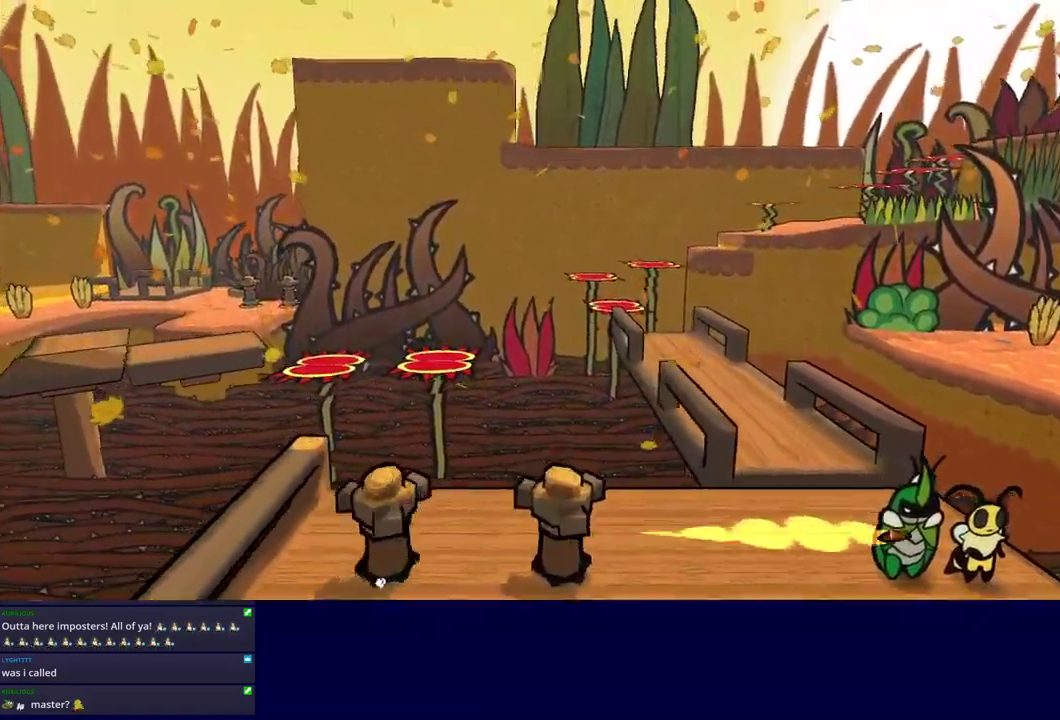
{"buttons": [], "left_stick": "left", "events": [[284, "left_stick", "left"], [317, "C_RIGHT", "down"], [384, "C_RIGHT", "up"]]}
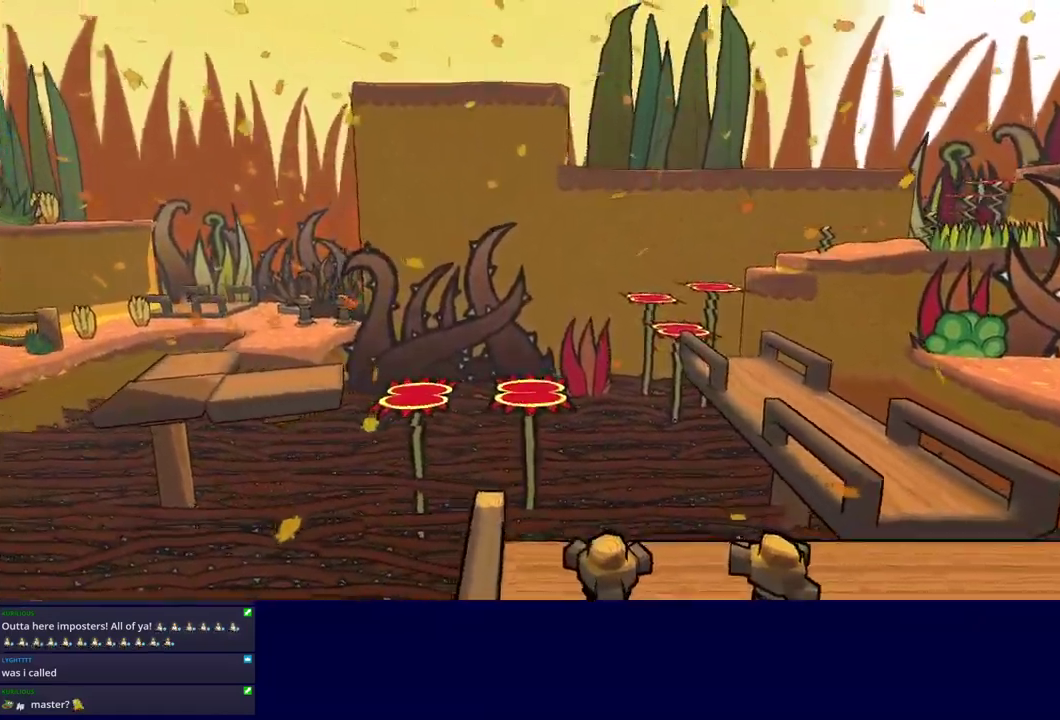
{"buttons": ["C_RIGHT"], "left_stick": "up", "events": [[50, "C_RIGHT", "down"], [50, "left_stick", "center"], [100, "C_RIGHT", "up"], [167, "C_RIGHT", "down"], [217, "C_RIGHT", "up"], [284, "C_RIGHT", "down"], [334, "C_RIGHT", "up"], [400, "C_RIGHT", "down"], [500, "left_stick", "up"]]}
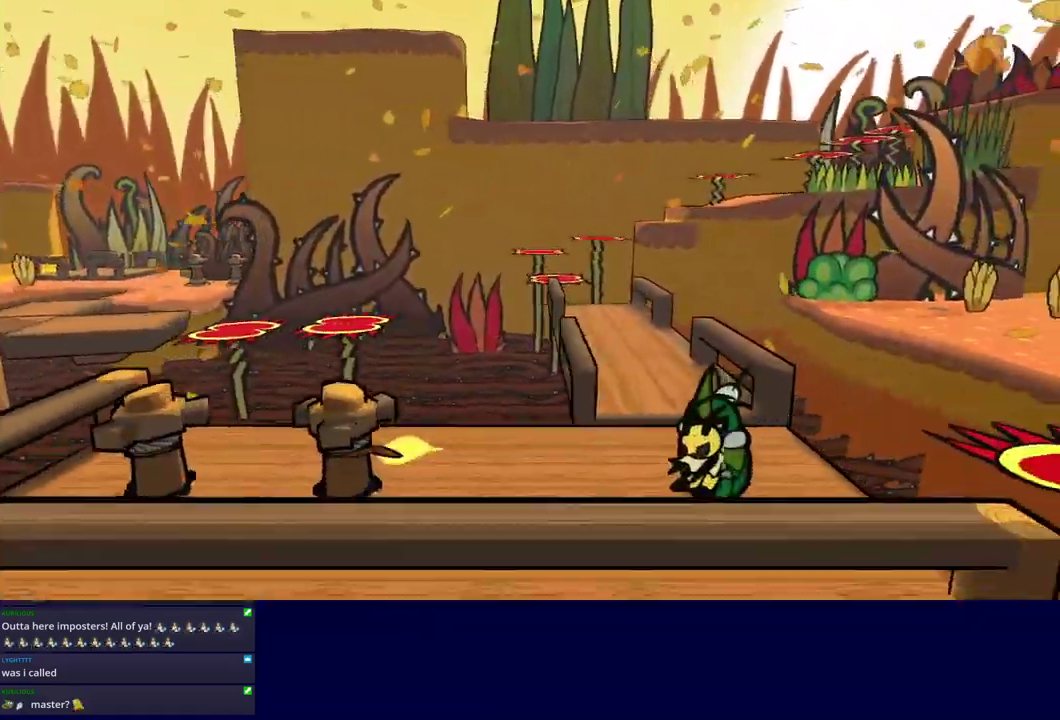
{"buttons": ["C_DOWN", "C_RIGHT"], "left_stick": "up-right", "events": [[467, "left_stick", "up-right"], [500, "C_DOWN", "down"]]}
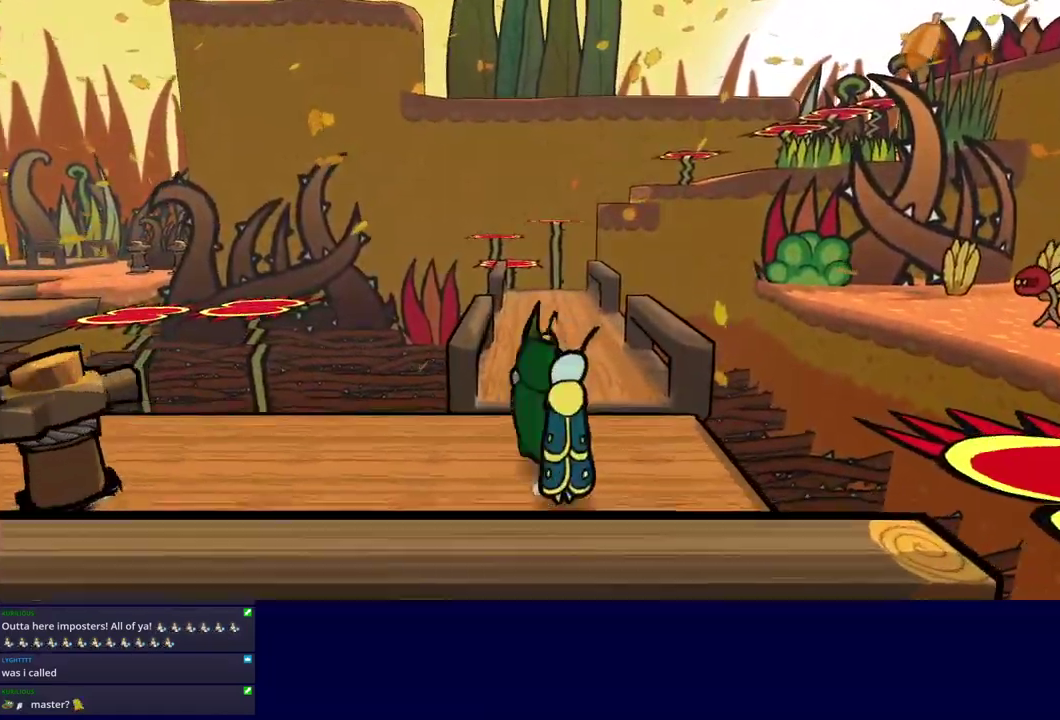
{"buttons": ["C_RIGHT"], "left_stick": "up-left", "events": [[117, "C_DOWN", "up"], [384, "left_stick", "up"], [500, "left_stick", "up-left"]]}
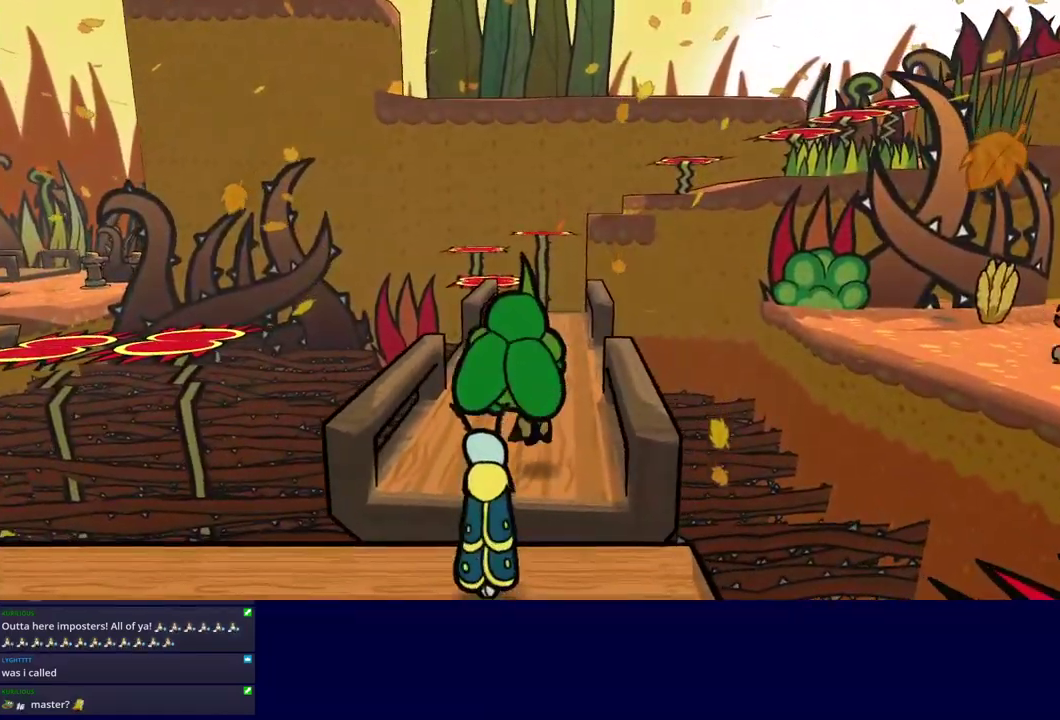
{"buttons": ["C_RIGHT"], "left_stick": "center", "events": [[334, "left_stick", "center"]]}
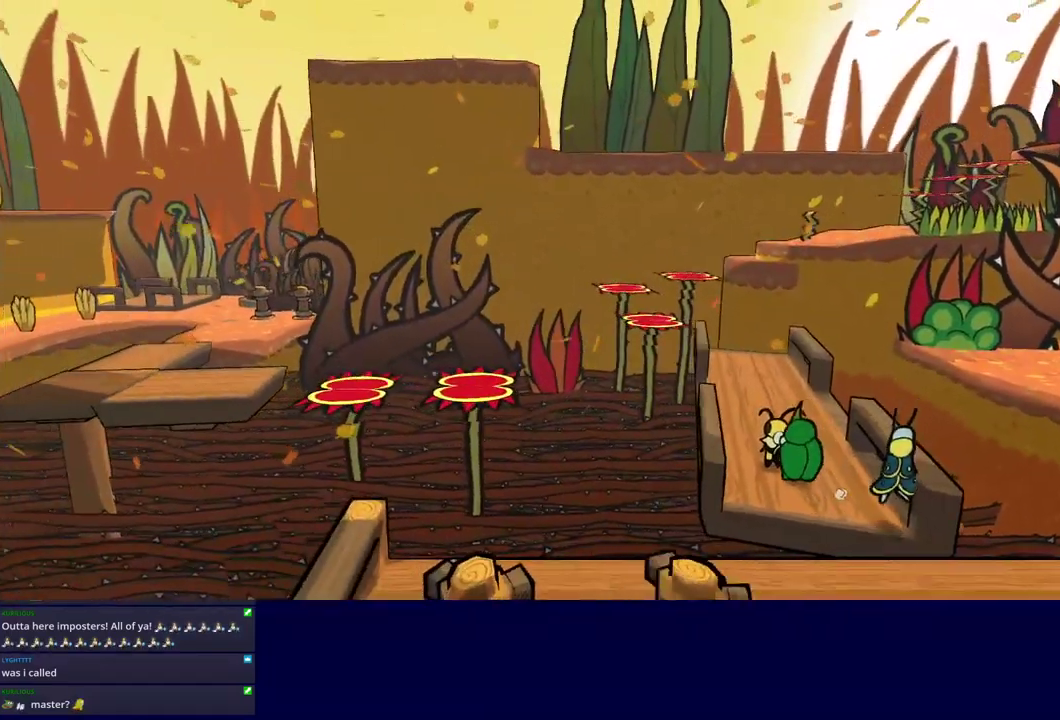
{"buttons": ["C_RIGHT"], "left_stick": "down-left"}
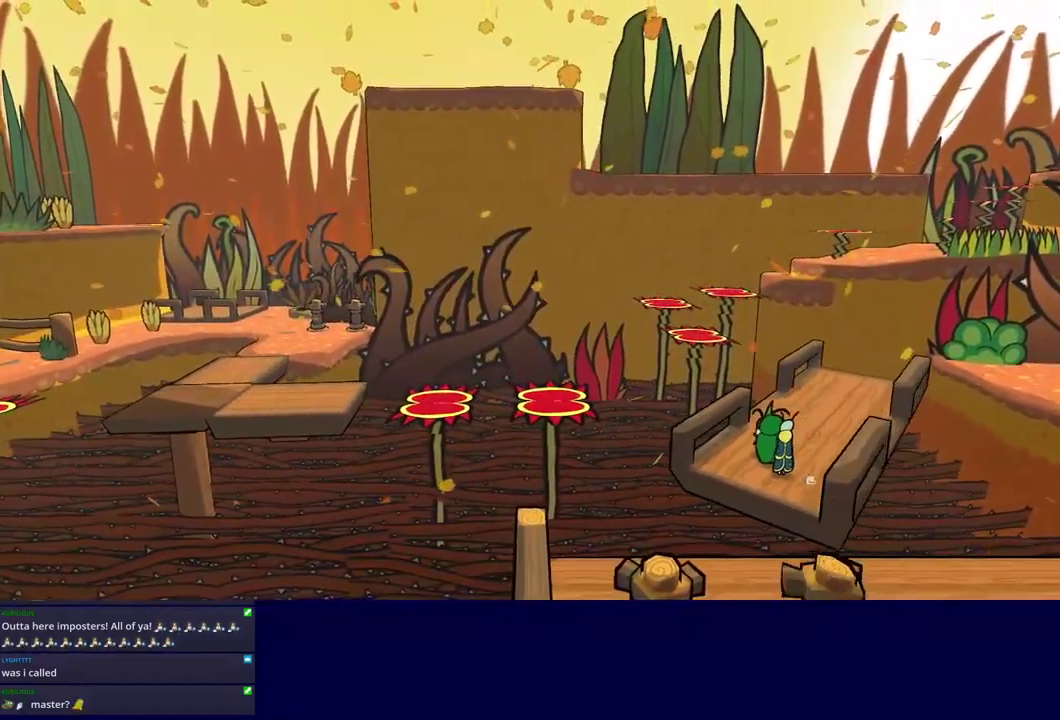
{"buttons": [], "left_stick": "left"}
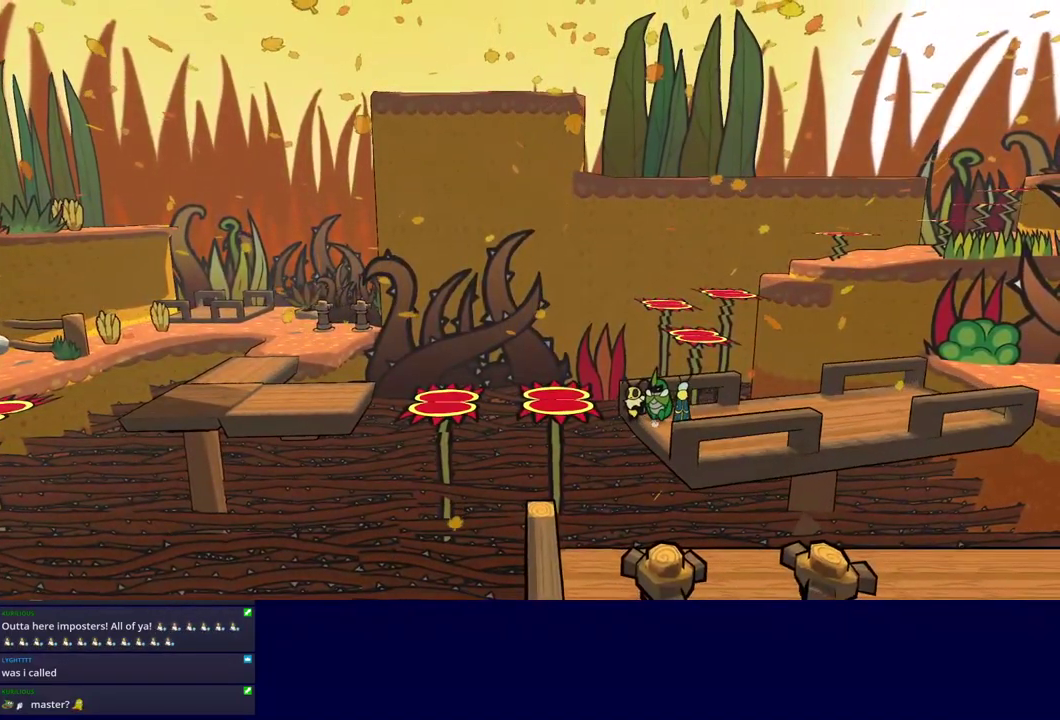
{"buttons": [], "left_stick": "left", "events": [[50, "C_DOWN", "down"], [250, "C_DOWN", "up"]]}
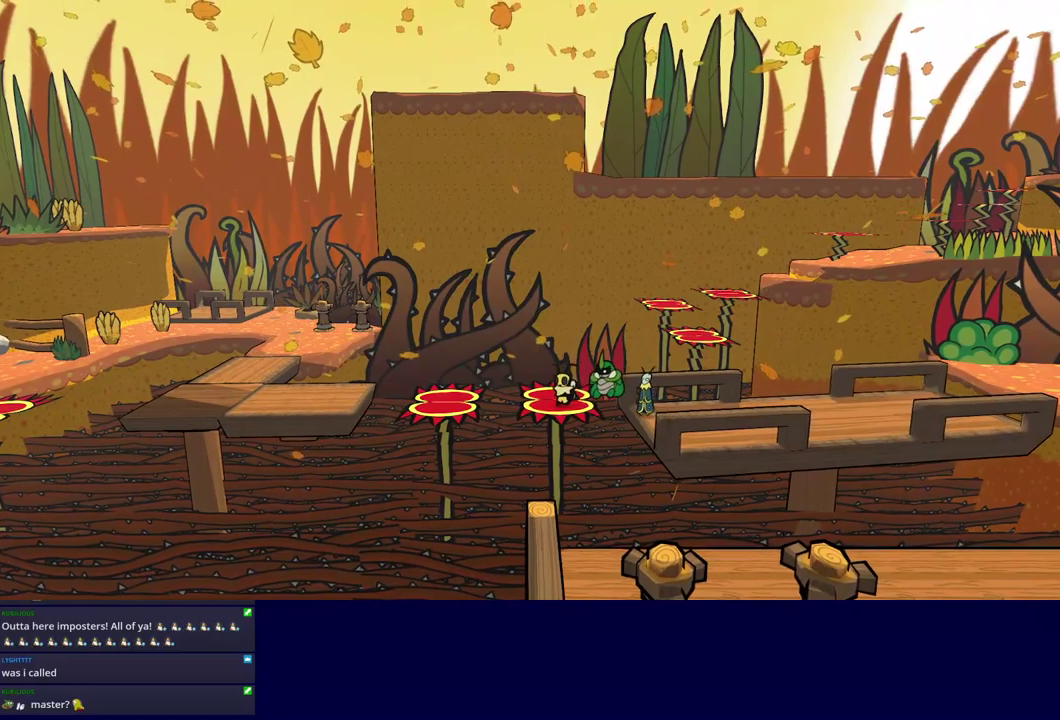
{"buttons": [], "left_stick": "up-left", "events": [[267, "C_DOWN", "down"], [467, "C_DOWN", "up"], [483, "left_stick", "up-left"]]}
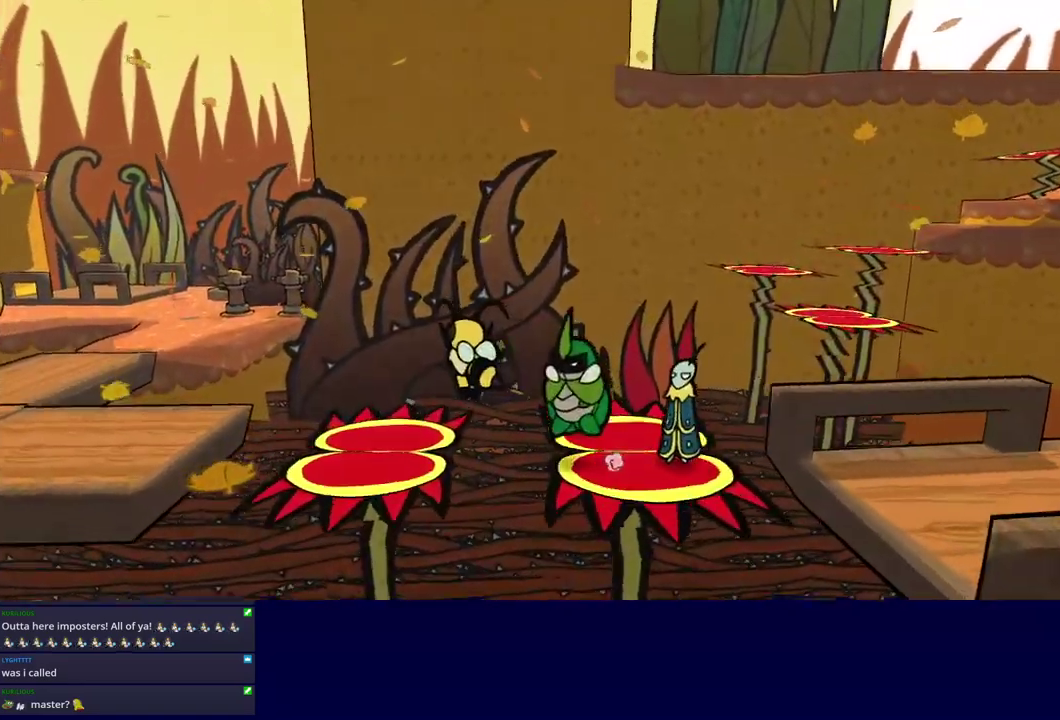
{"buttons": [], "left_stick": "up-left", "events": []}
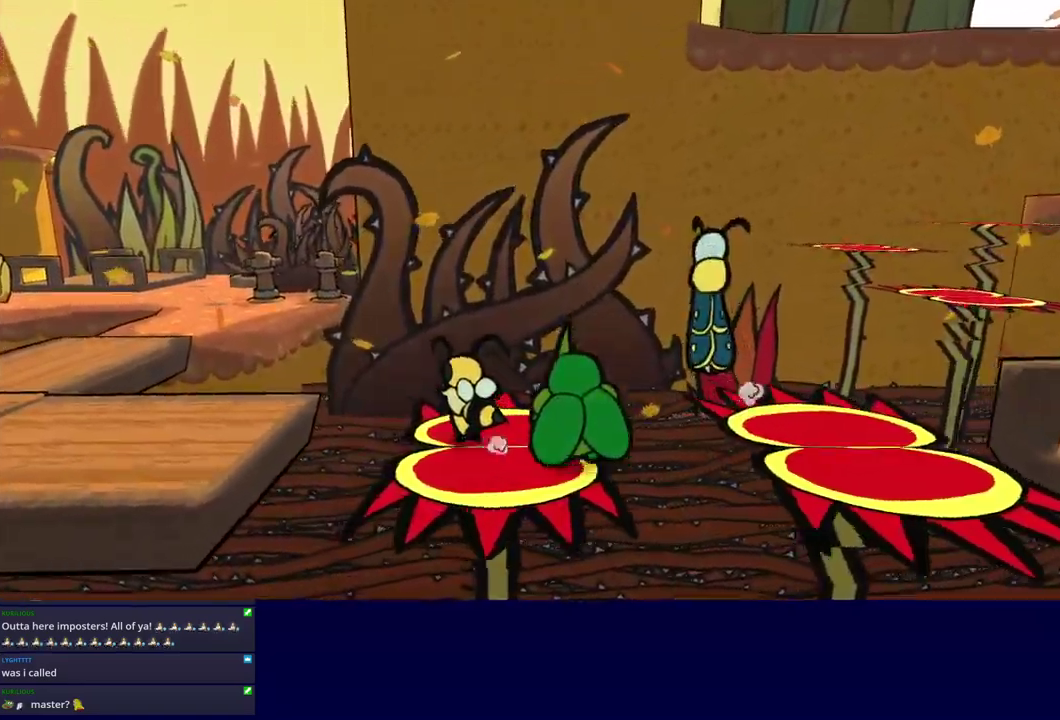
{"buttons": [], "left_stick": "left", "events": [[83, "C_DOWN", "down"], [383, "C_DOWN", "up"], [400, "left_stick", "left"]]}
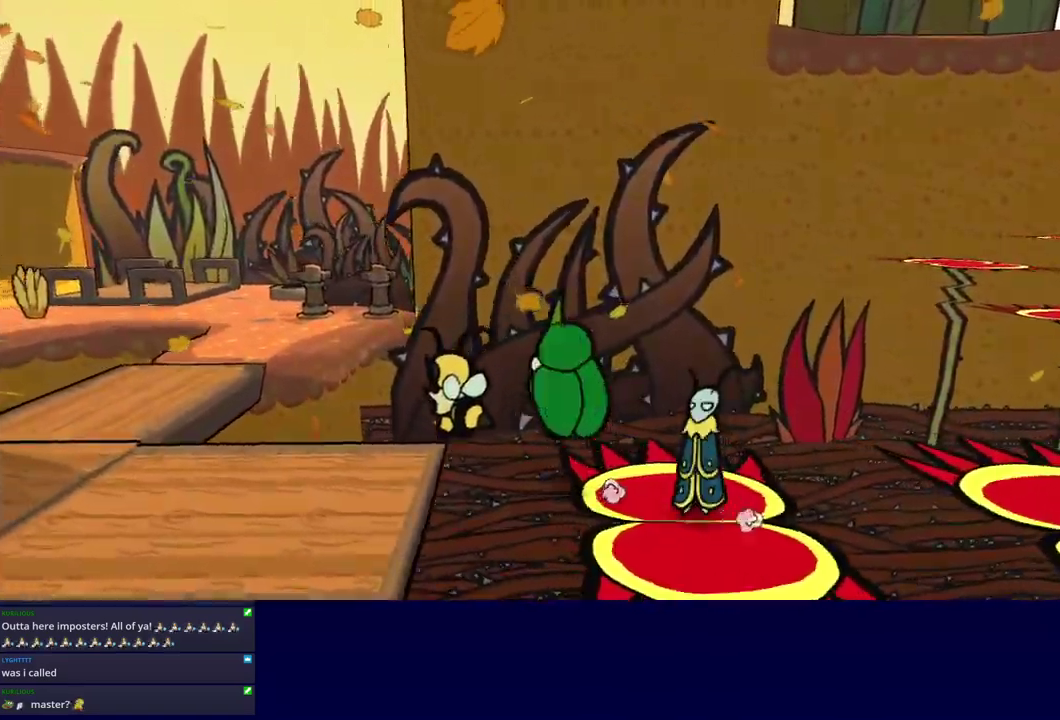
{"buttons": [], "left_stick": "up-left", "events": [[467, "left_stick", "up-left"]]}
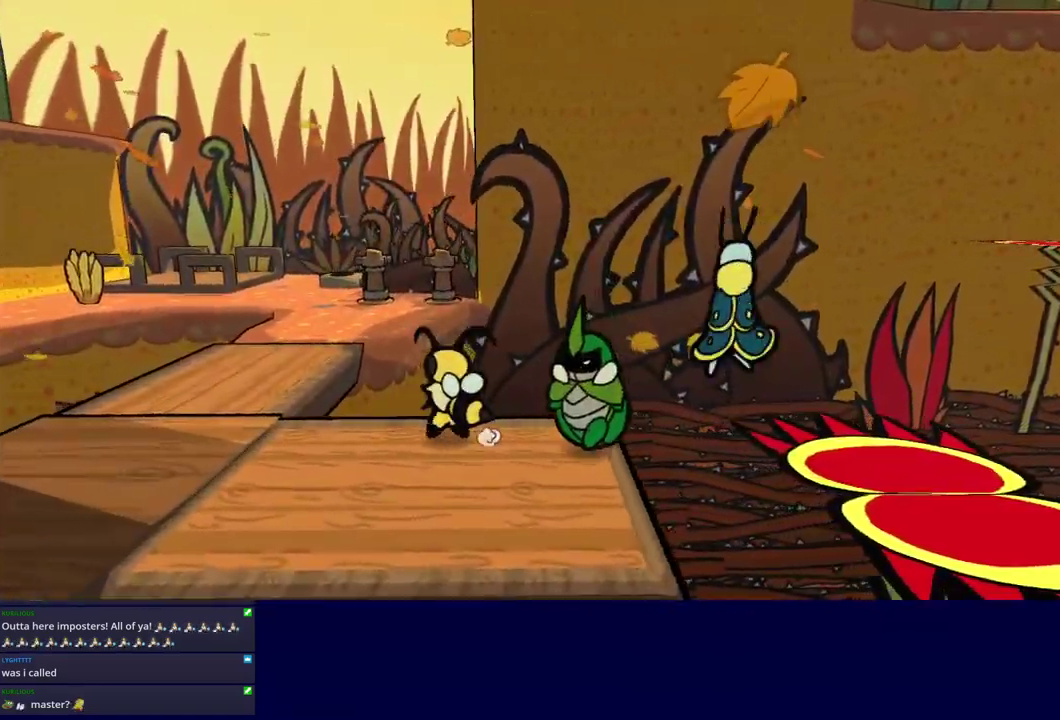
{"buttons": [], "left_stick": "up-left", "events": [[200, "C_DOWN", "down"], [417, "C_DOWN", "up"]]}
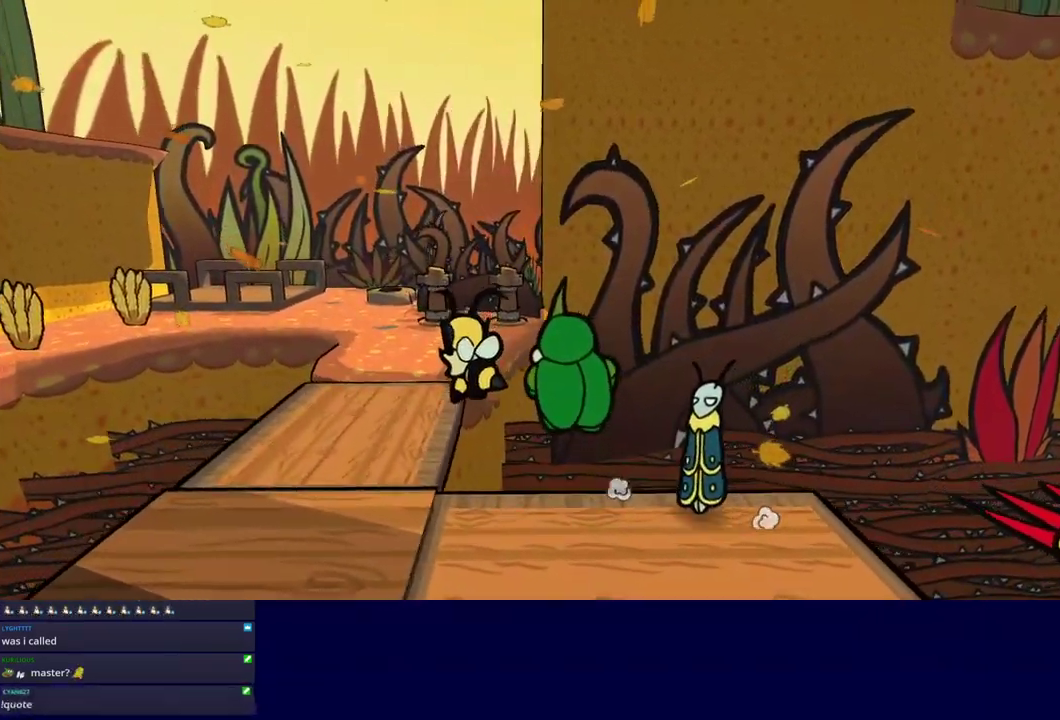
{"buttons": [], "left_stick": "up-left", "events": []}